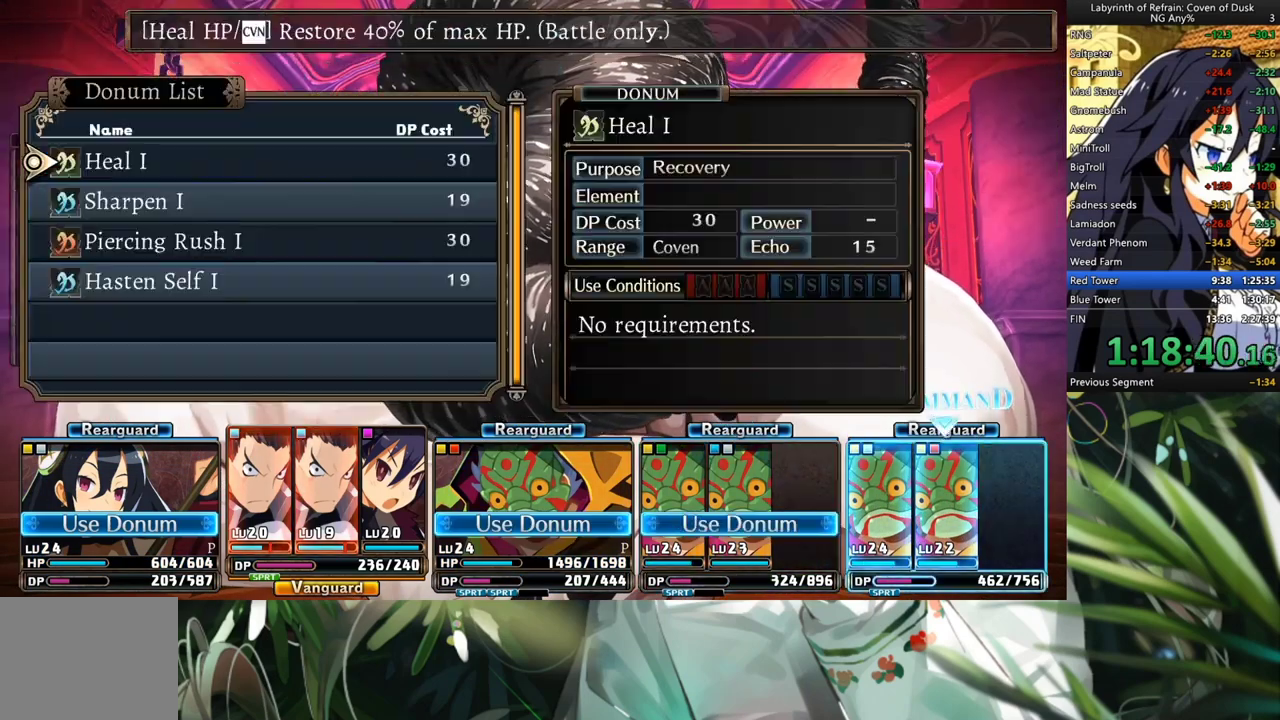
Gameplay with a controller (Xbox layout); each line is a JSON object with the inputs held at the frame after it. "events" lists button and stick changes between this image and that frame as [ms after this image, input, new state], when the widget could be followed in between. Not read: L2 R2.
{"buttons": ["A"], "left_stick": "center", "right_stick": "center", "events": [[33, "A", "up"], [33, "DPAD_DOWN", "down"], [133, "DPAD_DOWN", "up"], [200, "DPAD_DOWN", "down"], [300, "A", "down"], [300, "DPAD_DOWN", "up"], [367, "A", "up"], [433, "A", "down"]]}
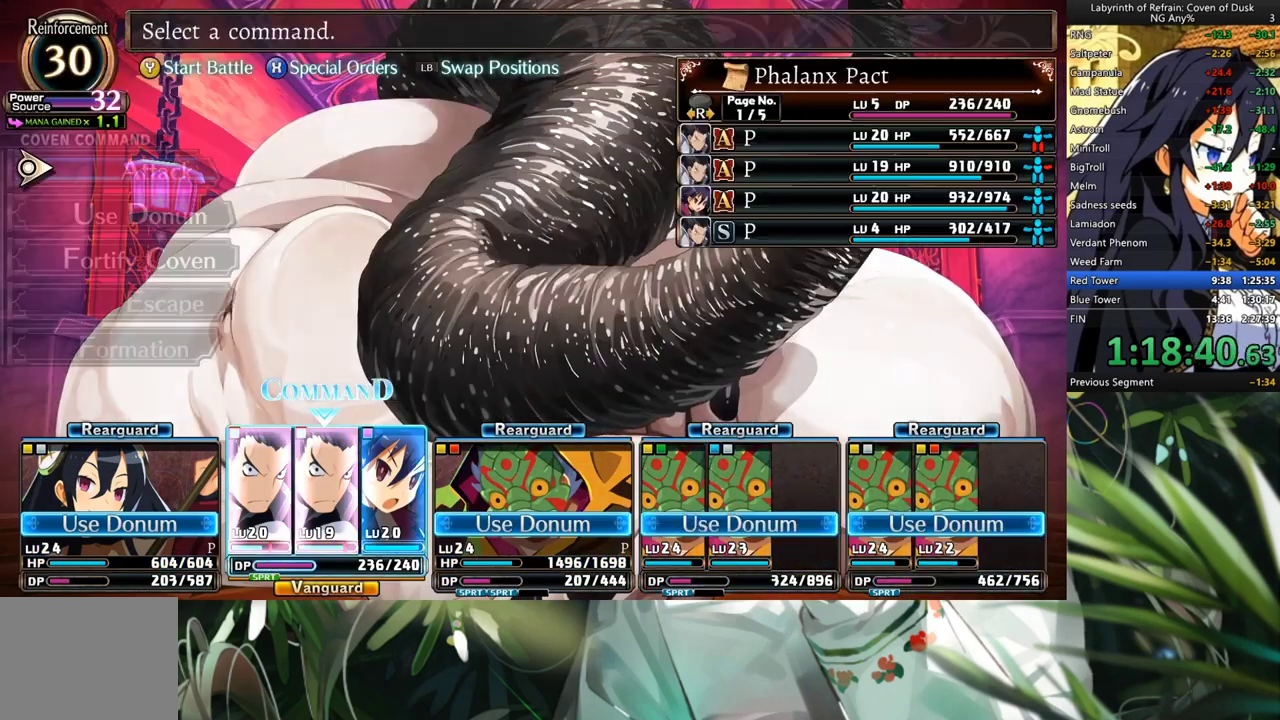
{"buttons": ["DPAD_DOWN"], "left_stick": "center", "right_stick": "center", "events": [[67, "A", "up"], [100, "DPAD_DOWN", "down"], [200, "DPAD_DOWN", "up"], [467, "DPAD_DOWN", "down"]]}
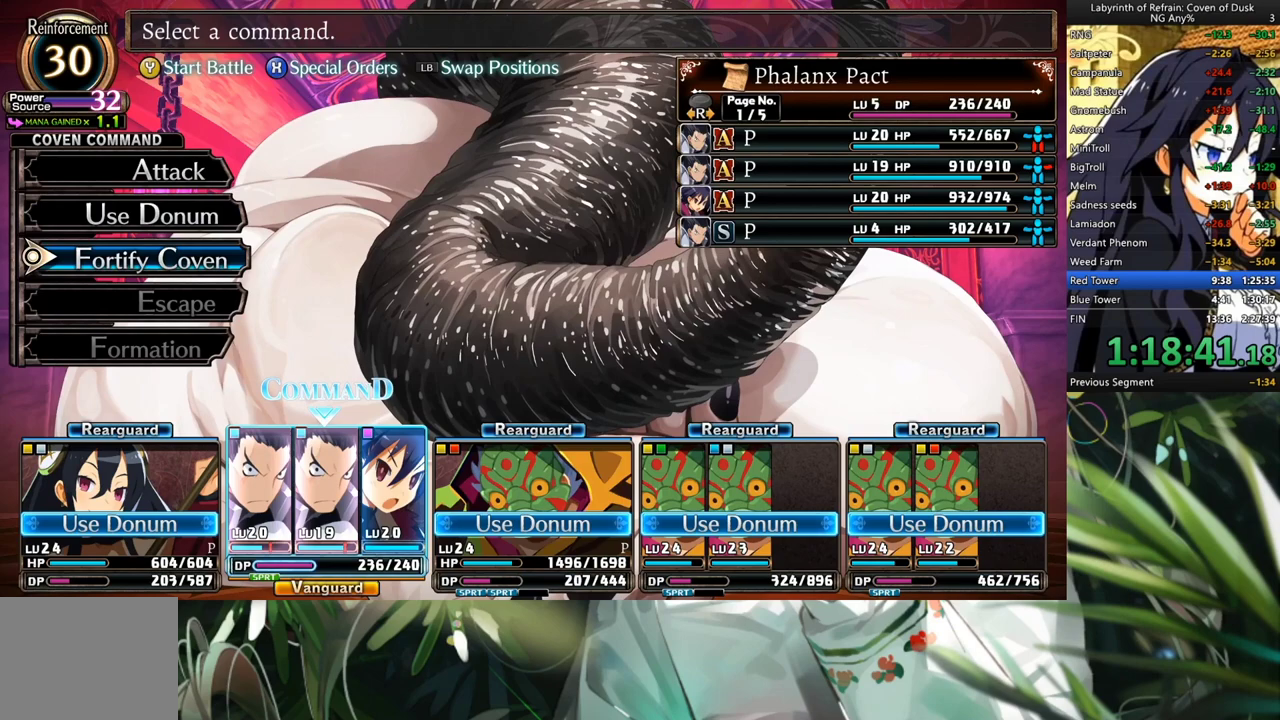
{"buttons": ["A"], "left_stick": "center", "right_stick": "center", "events": [[67, "DPAD_DOWN", "up"], [500, "A", "down"]]}
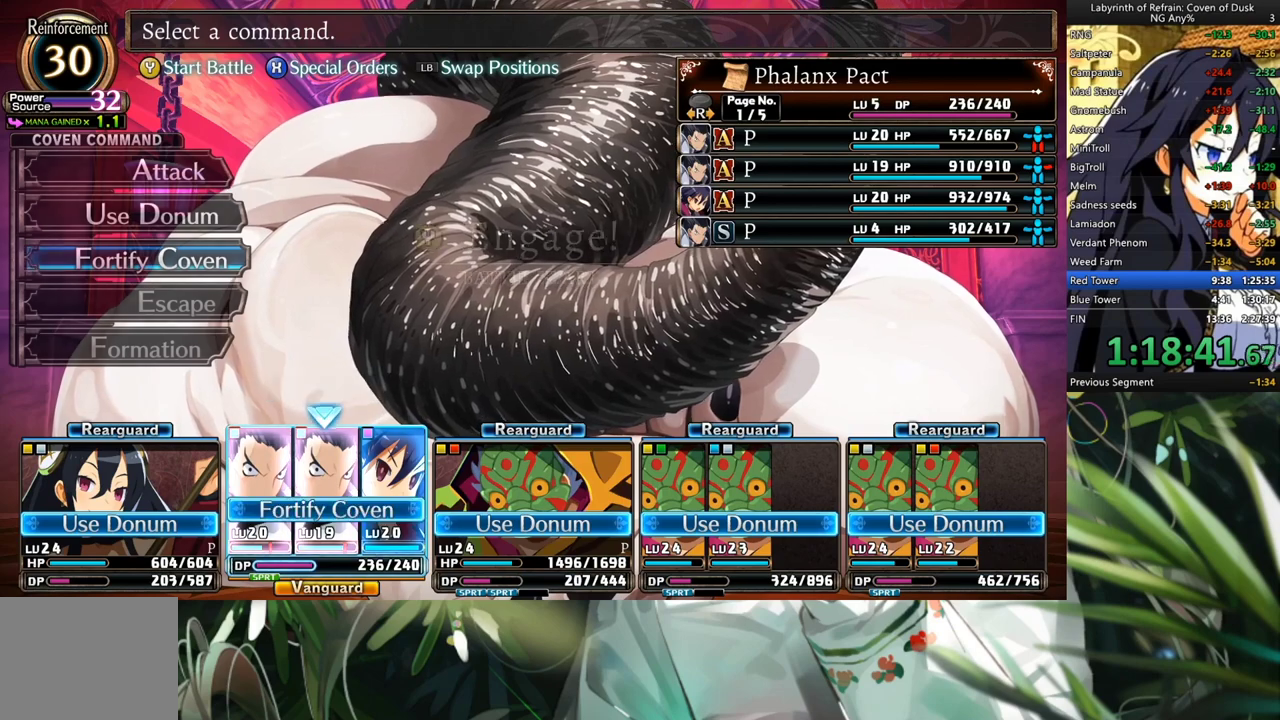
{"buttons": [], "left_stick": "center", "right_stick": "center", "events": [[100, "A", "up"], [200, "Y", "down"], [267, "Y", "up"], [400, "A", "down"], [467, "A", "up"]]}
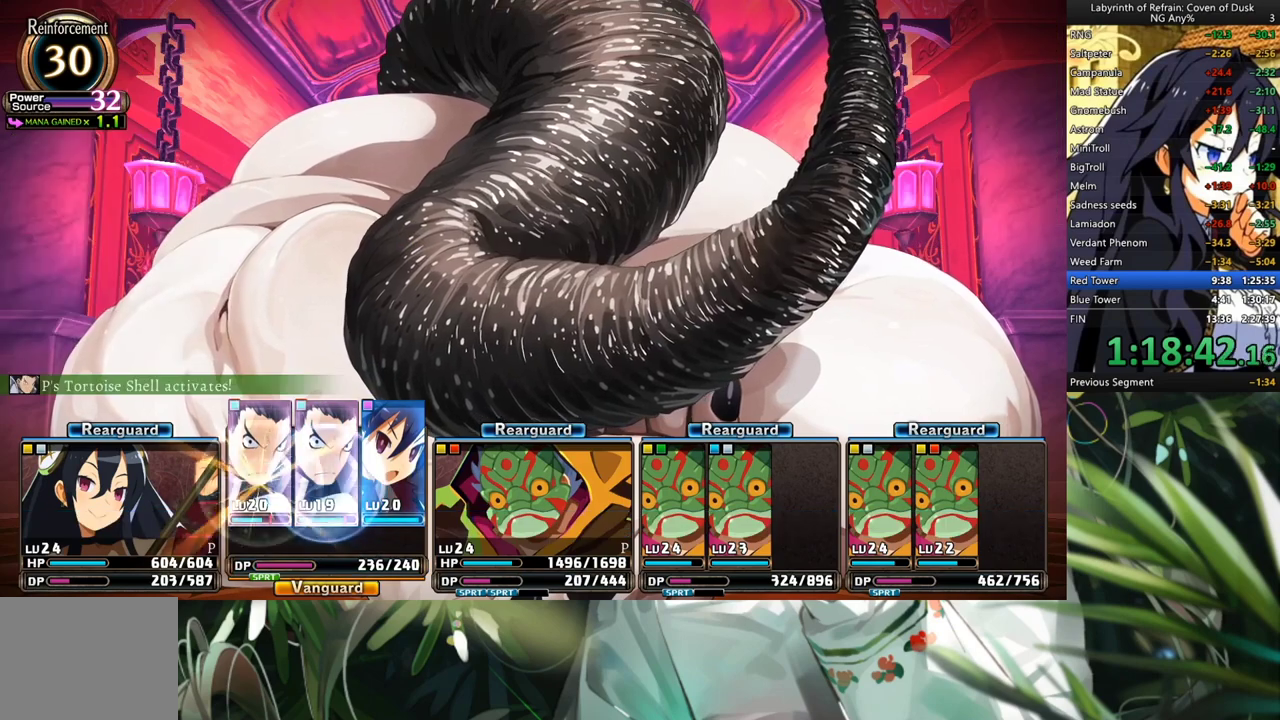
{"buttons": ["R1"], "left_stick": "center", "right_stick": "center", "events": [[100, "R1", "down"]]}
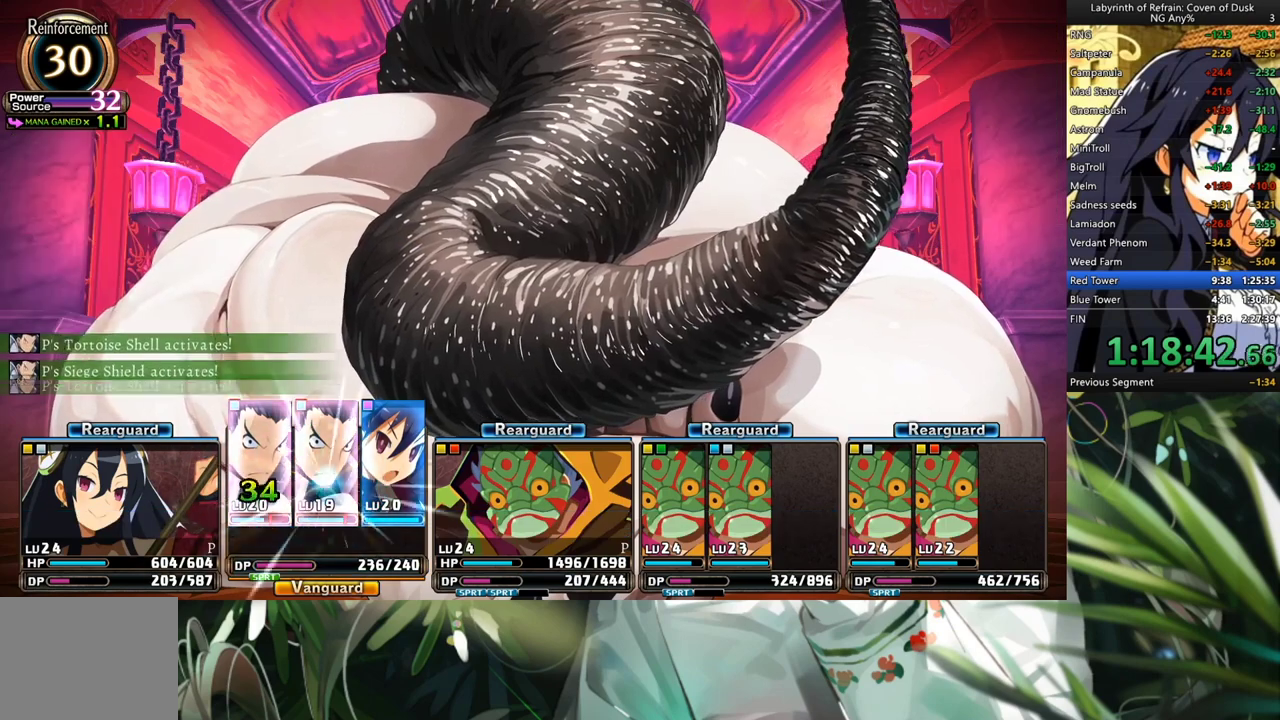
{"buttons": ["R1"], "left_stick": "center", "right_stick": "center", "events": []}
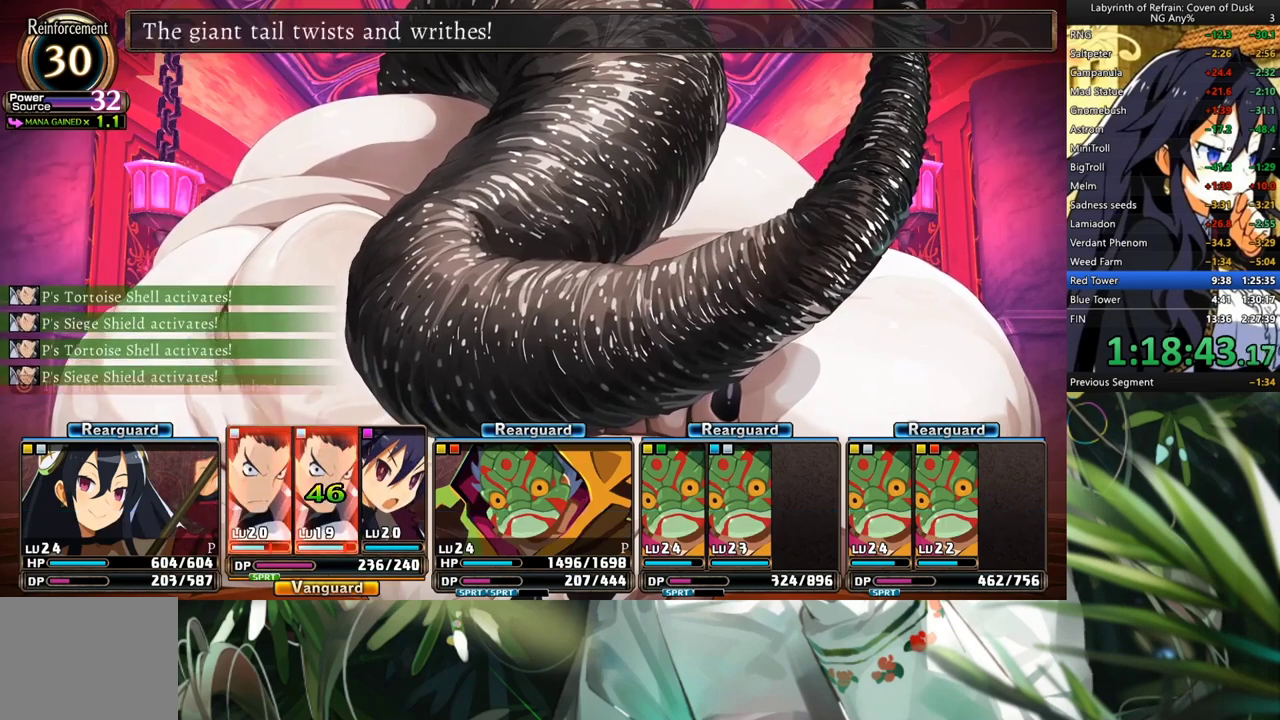
{"buttons": ["R1"], "left_stick": "center", "right_stick": "center", "events": []}
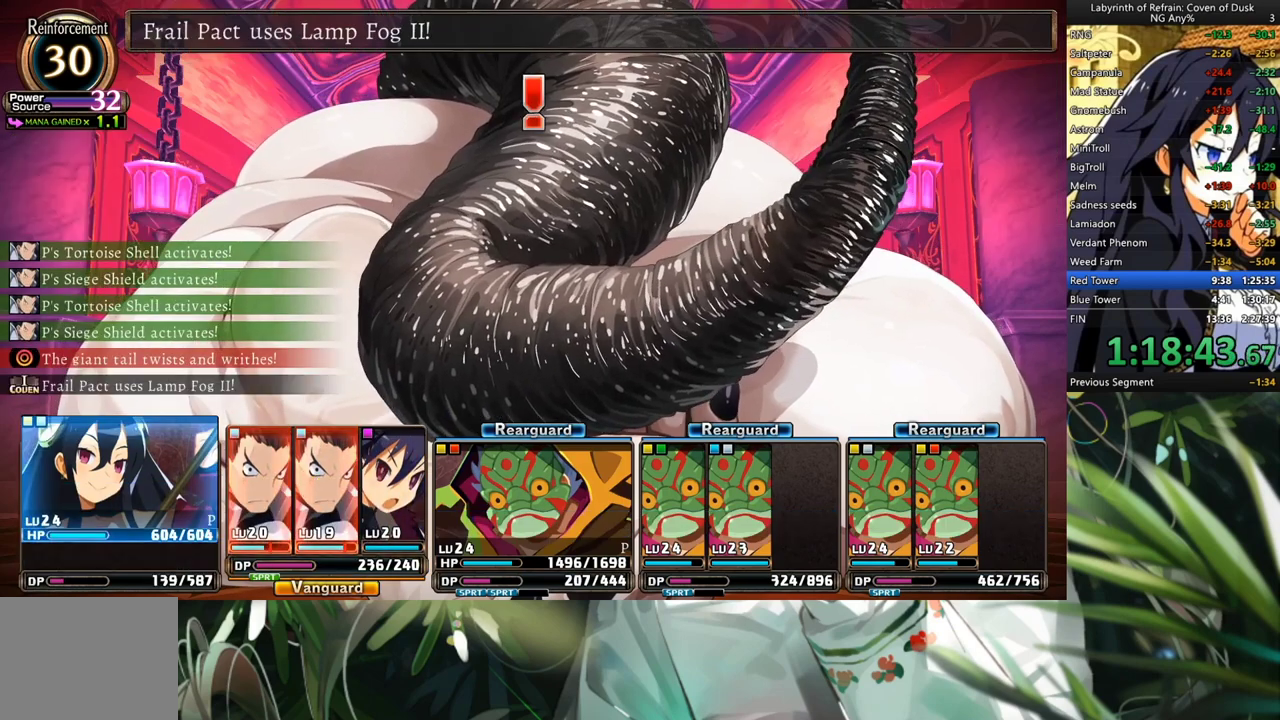
{"buttons": ["R1"], "left_stick": "center", "right_stick": "center", "events": []}
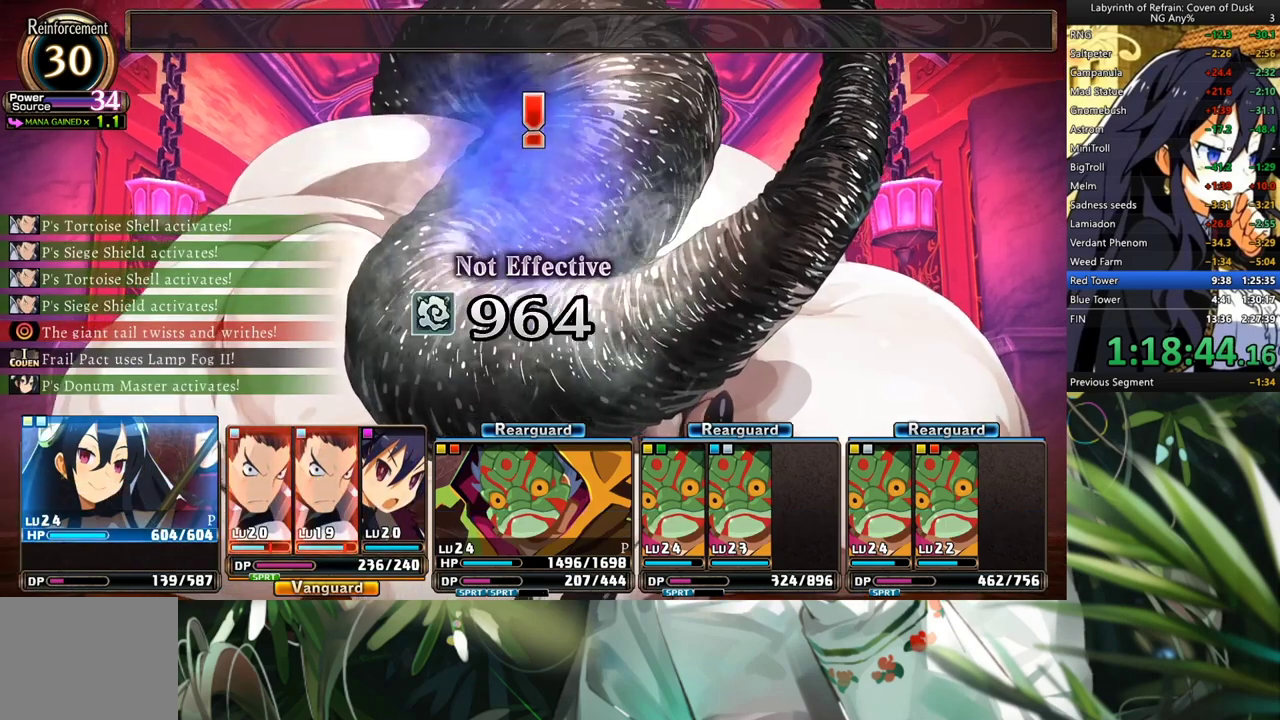
{"buttons": ["R1"], "left_stick": "center", "right_stick": "center", "events": []}
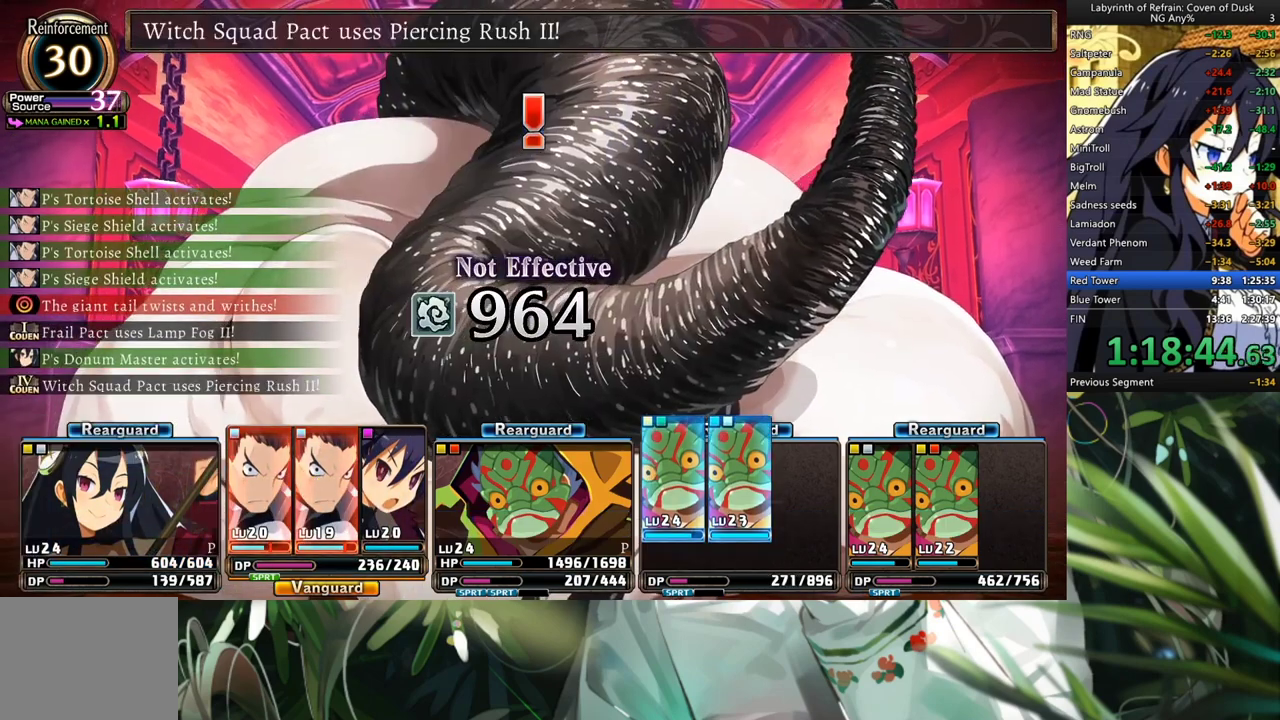
{"buttons": ["R1"], "left_stick": "center", "right_stick": "center", "events": []}
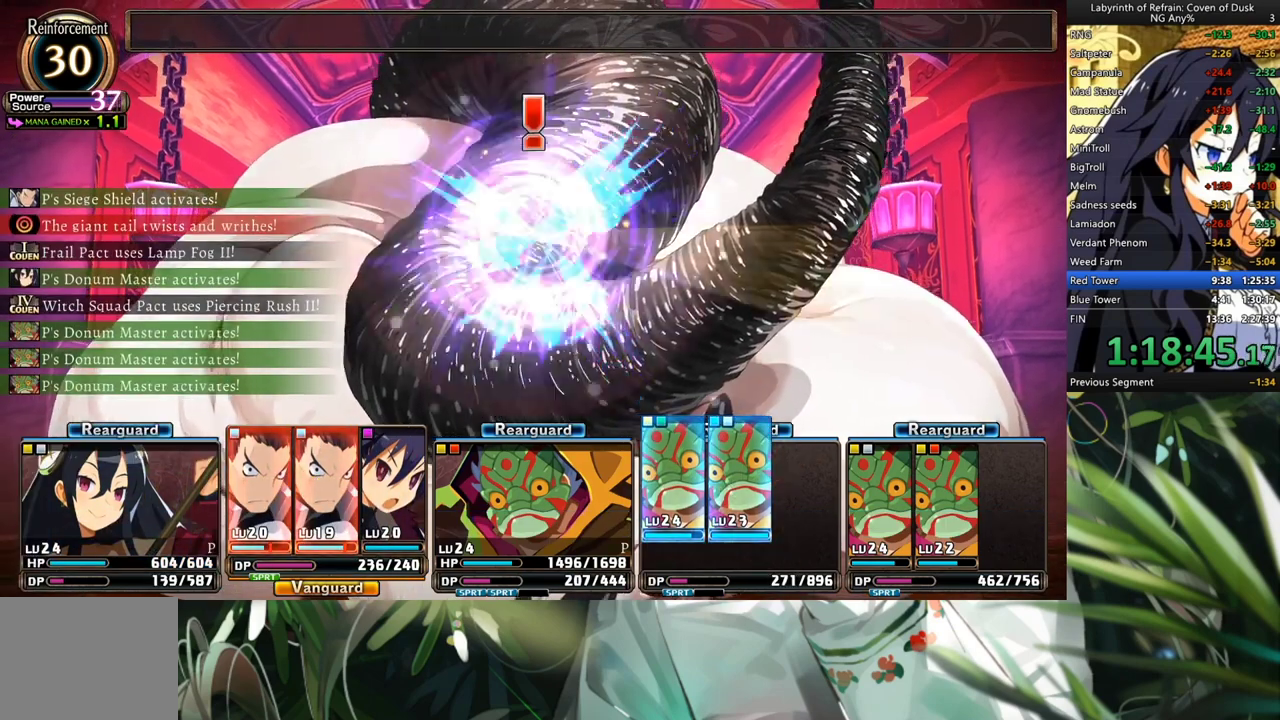
{"buttons": ["R1"], "left_stick": "center", "right_stick": "center", "events": []}
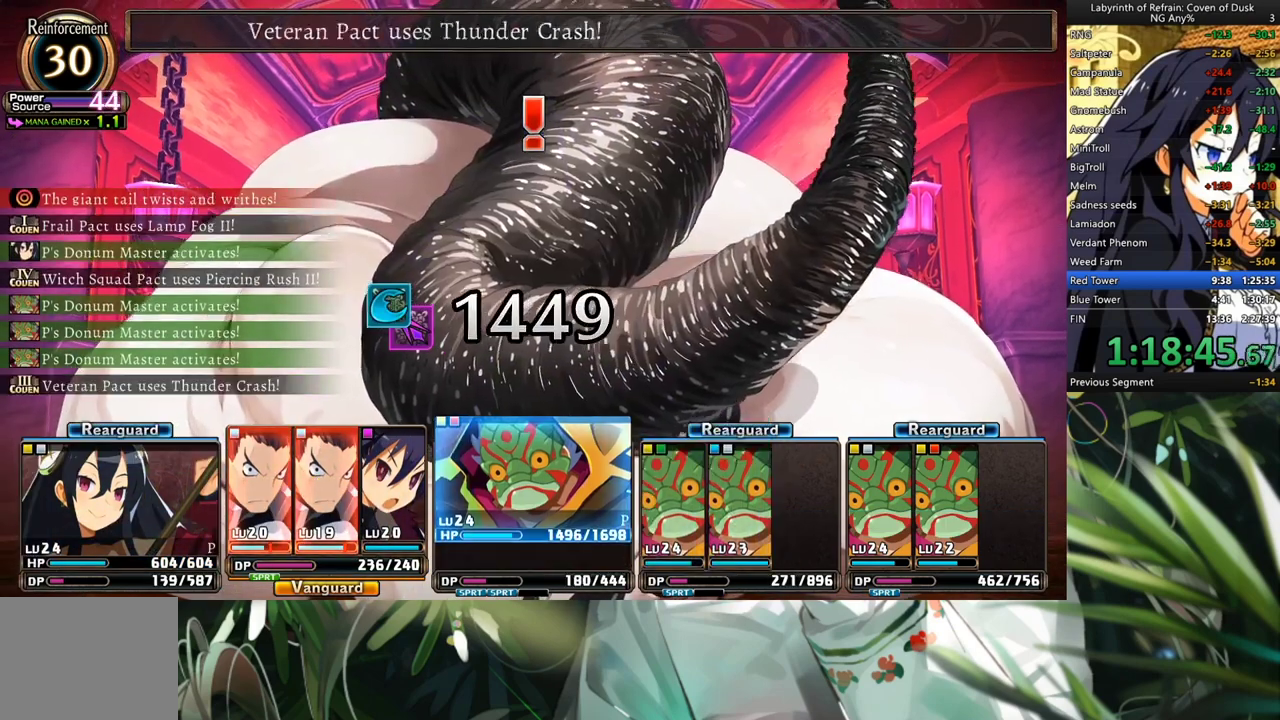
{"buttons": ["R1"], "left_stick": "center", "right_stick": "center", "events": []}
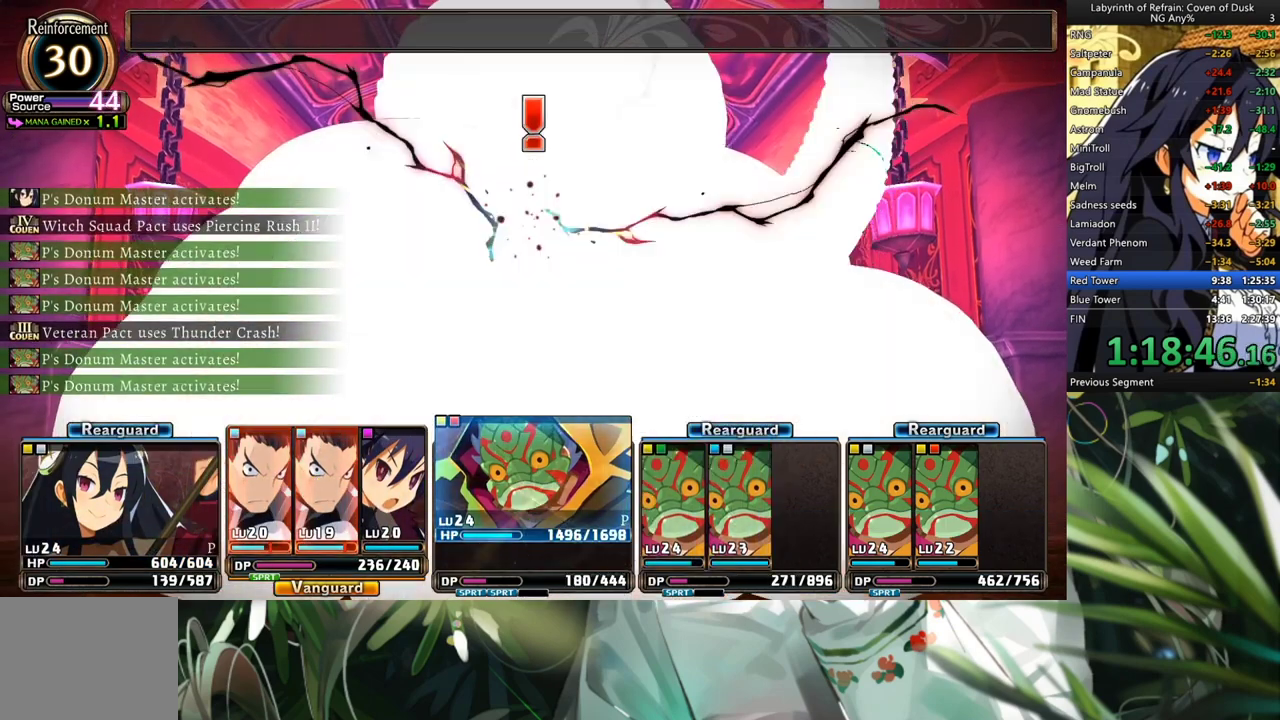
{"buttons": ["R1"], "left_stick": "center", "right_stick": "center", "events": []}
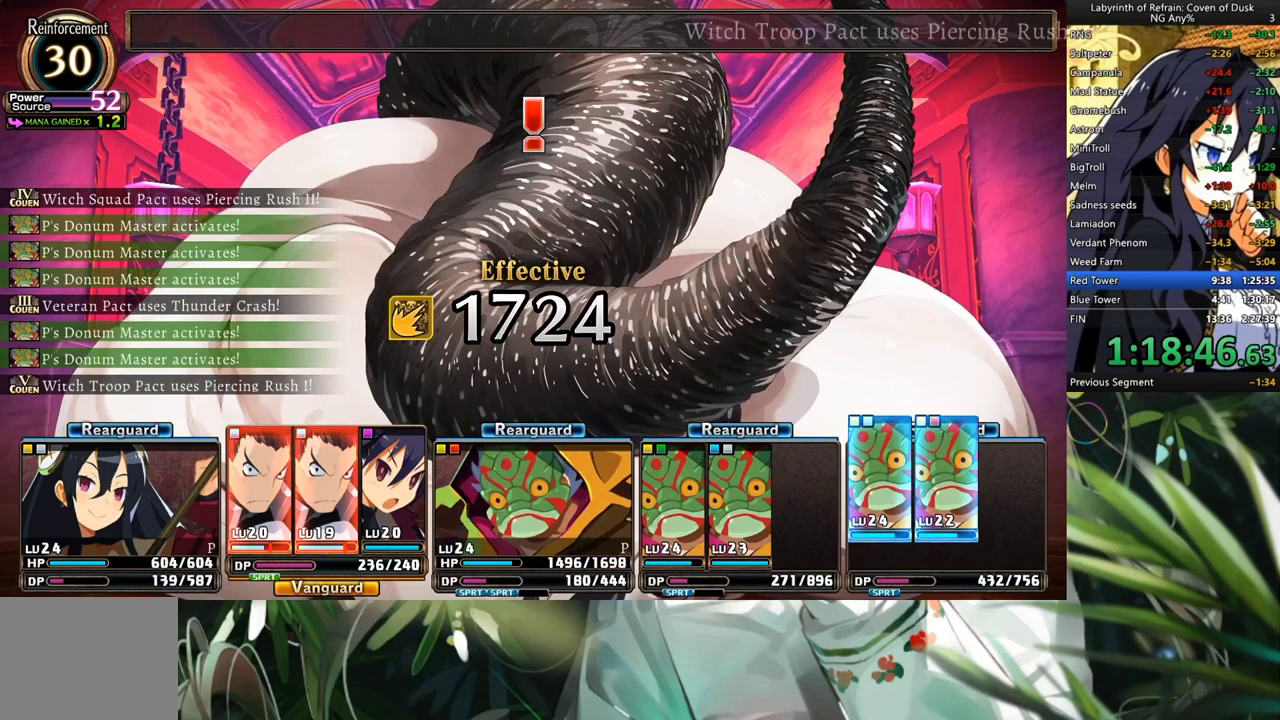
{"buttons": ["R1"], "left_stick": "center", "right_stick": "center", "events": []}
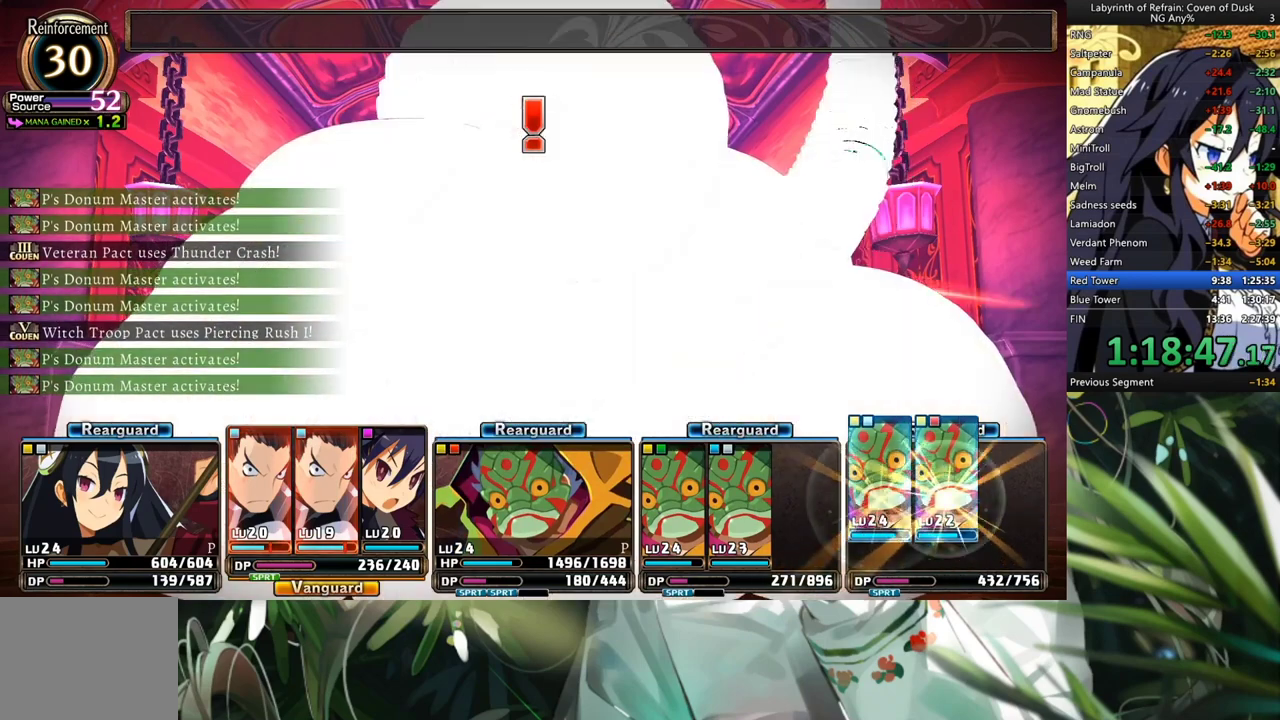
{"buttons": ["R1"], "left_stick": "center", "right_stick": "center", "events": []}
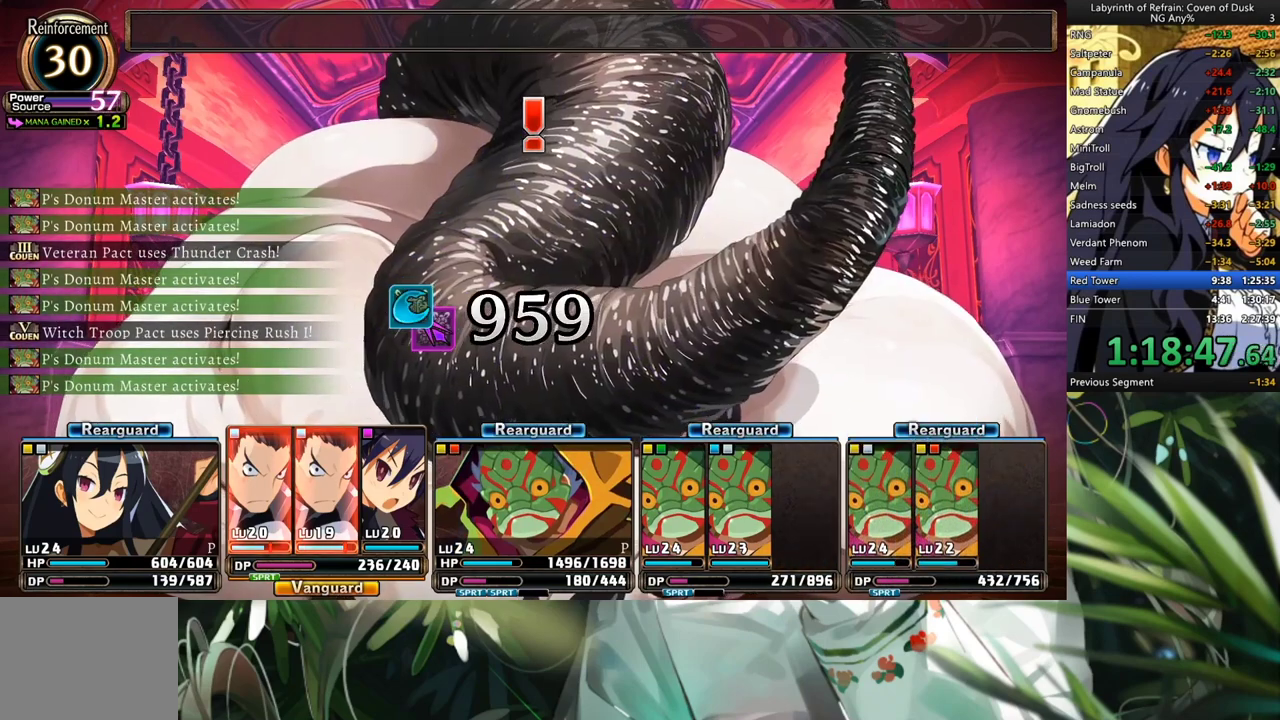
{"buttons": ["R1"], "left_stick": "center", "right_stick": "center", "events": []}
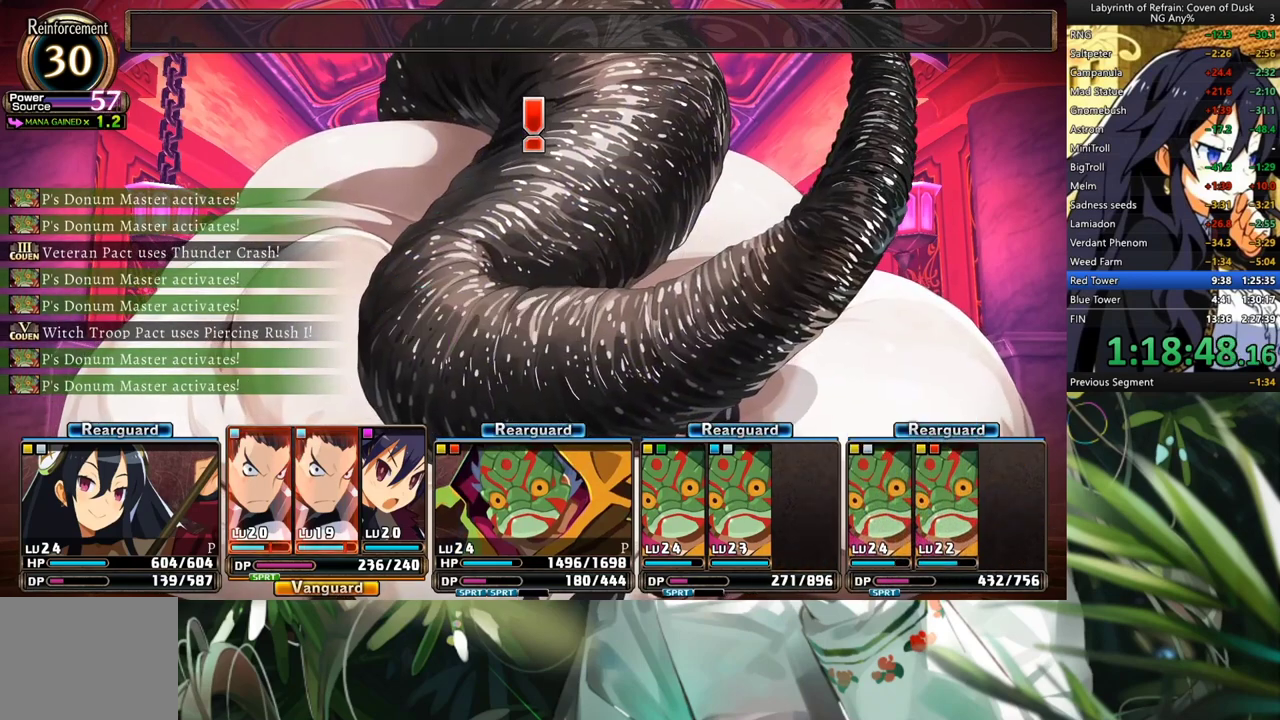
{"buttons": [], "left_stick": "center", "right_stick": "center", "events": [[67, "R1", "up"]]}
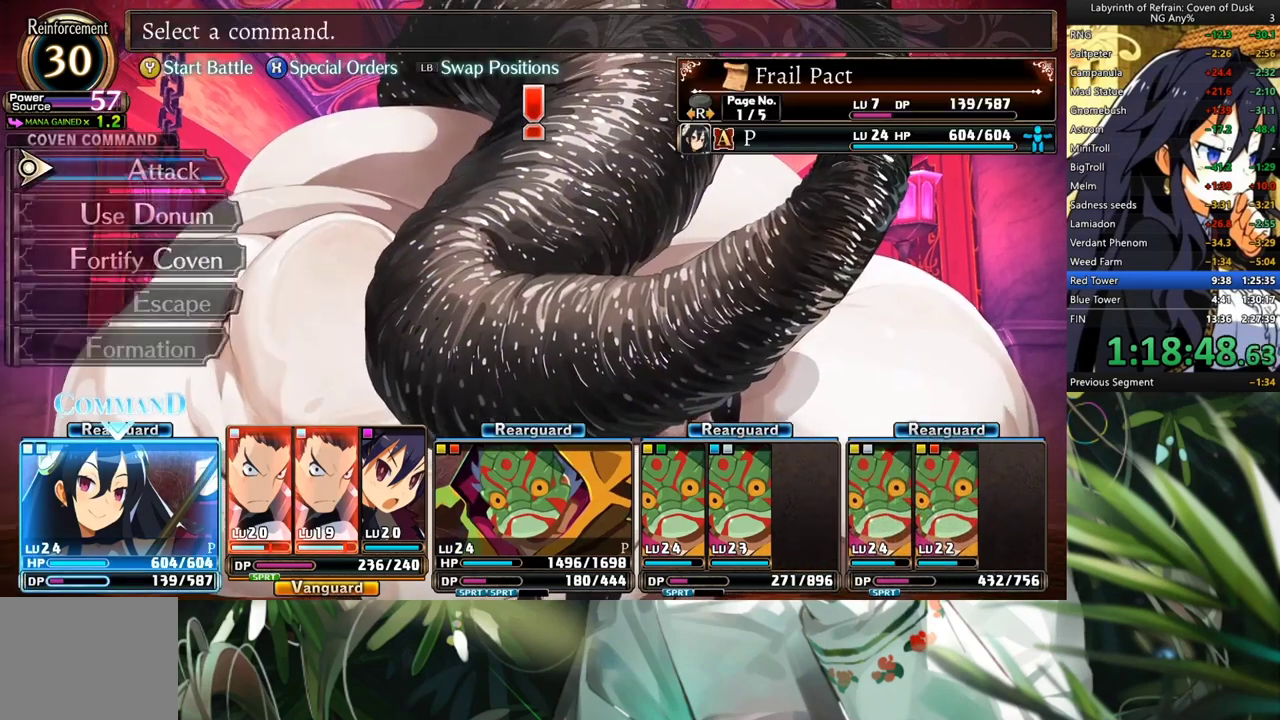
{"buttons": [], "left_stick": "center", "right_stick": "center", "events": [[167, "DPAD_DOWN", "down"], [267, "A", "down"], [300, "DPAD_DOWN", "up"], [333, "A", "up"], [433, "A", "down"], [500, "A", "up"]]}
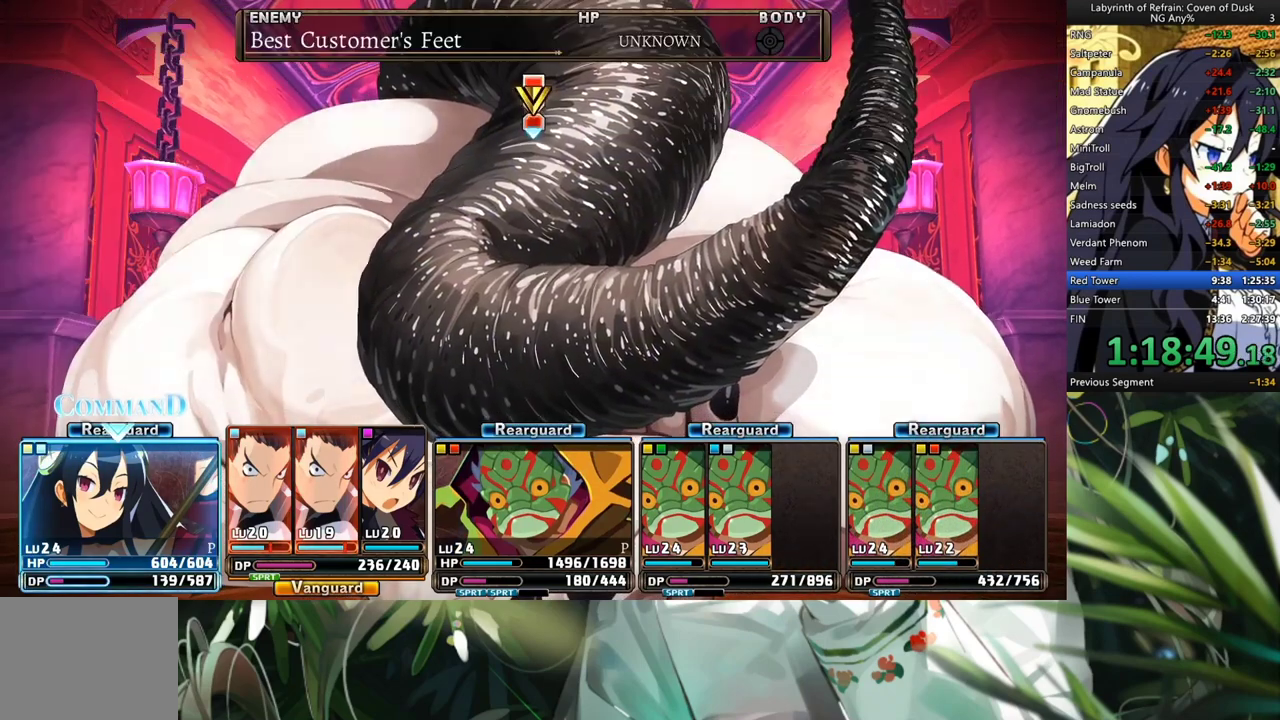
{"buttons": ["DPAD_DOWN"], "left_stick": "center", "right_stick": "center", "events": [[67, "A", "down"], [133, "A", "up"], [267, "DPAD_DOWN", "down"], [333, "DPAD_DOWN", "up"], [400, "DPAD_DOWN", "down"]]}
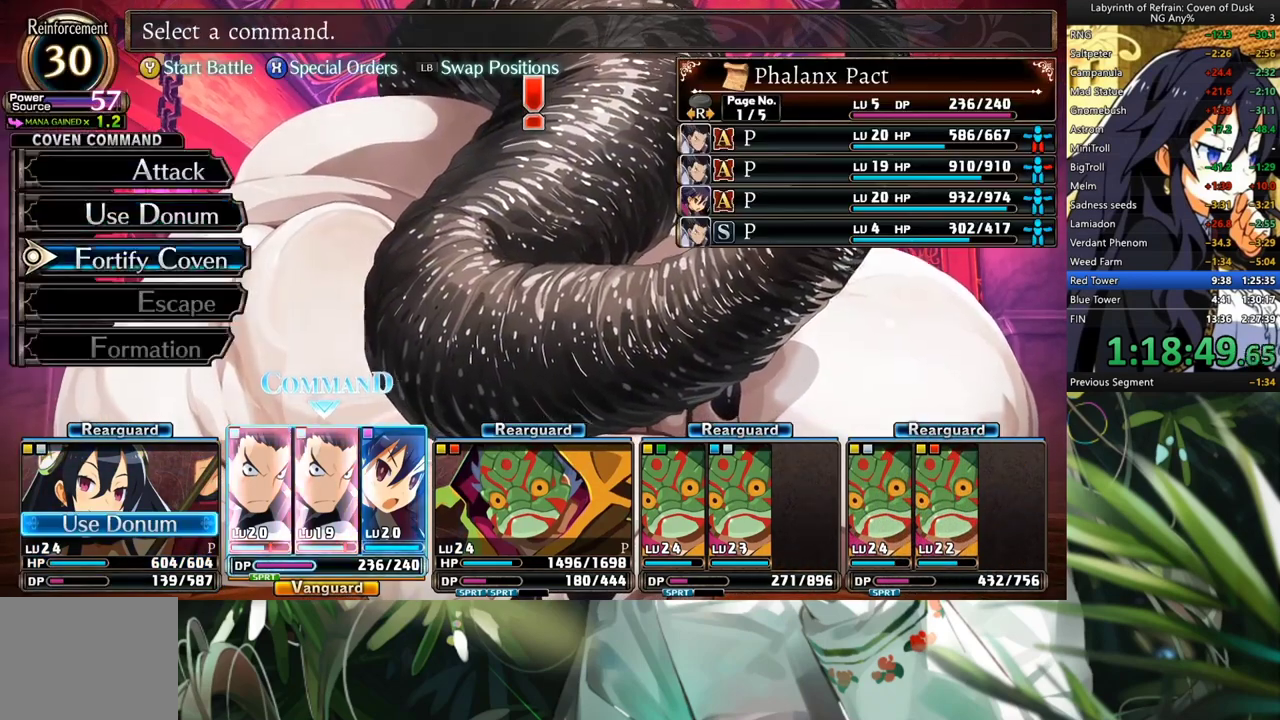
{"buttons": ["DPAD_DOWN"], "left_stick": "center", "right_stick": "center", "events": [[33, "A", "down"], [67, "DPAD_DOWN", "up"], [133, "A", "up"], [133, "DPAD_DOWN", "down"], [200, "A", "down"], [200, "DPAD_DOWN", "up"], [267, "A", "up"], [300, "DPAD_DOWN", "down"], [367, "DPAD_DOWN", "up"], [433, "DPAD_DOWN", "down"]]}
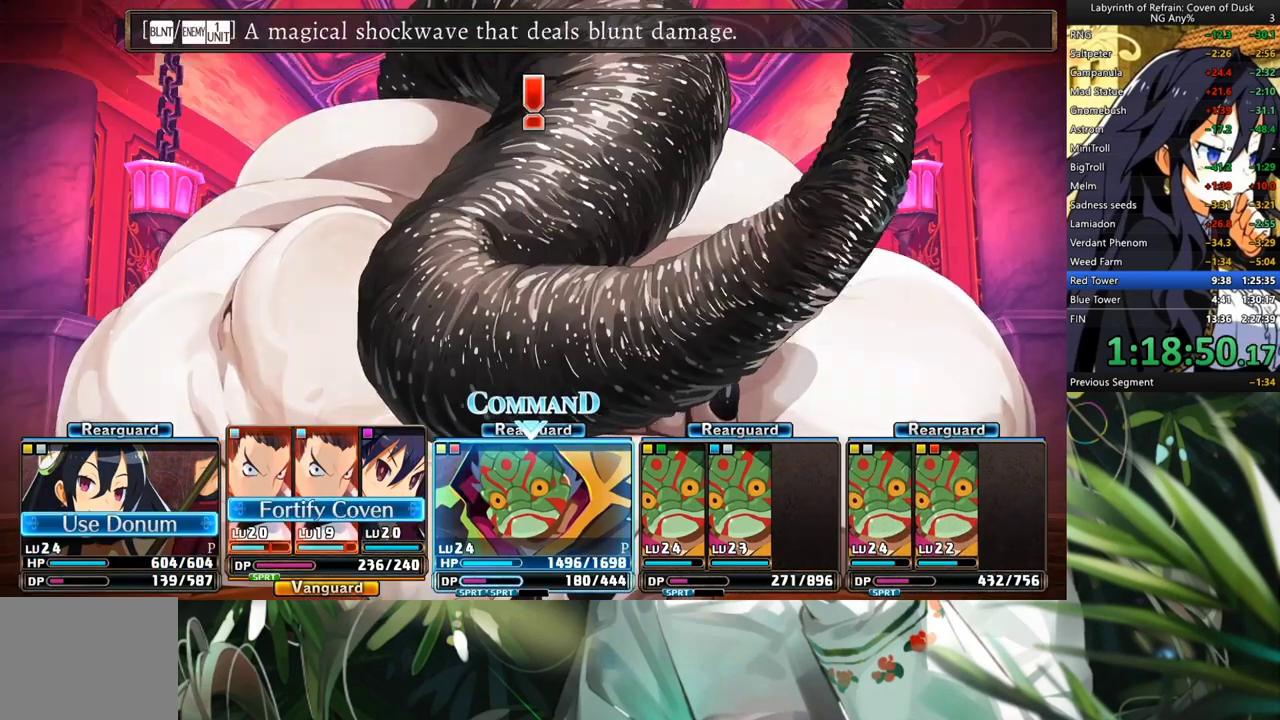
{"buttons": ["DPAD_DOWN"], "left_stick": "center", "right_stick": "center", "events": [[33, "A", "down"], [67, "DPAD_DOWN", "up"], [100, "A", "up"], [233, "A", "down"], [300, "A", "up"], [300, "DPAD_DOWN", "down"], [367, "A", "down"], [367, "DPAD_DOWN", "up"], [433, "A", "up"], [500, "DPAD_DOWN", "down"]]}
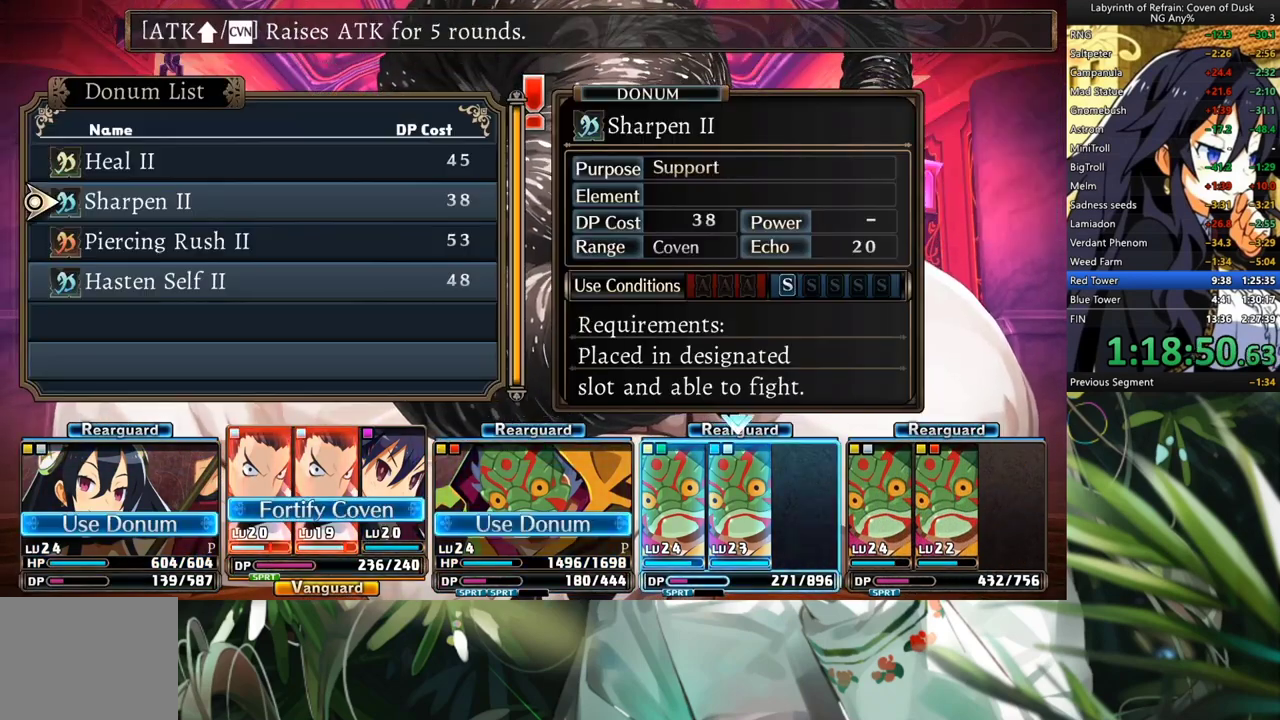
{"buttons": ["DPAD_DOWN"], "left_stick": "center", "right_stick": "center", "events": [[100, "DPAD_DOWN", "up"], [133, "DPAD_DOWN", "down"], [200, "DPAD_DOWN", "up"], [233, "A", "down"], [300, "A", "up"], [400, "A", "down"], [467, "A", "up"], [467, "DPAD_DOWN", "down"]]}
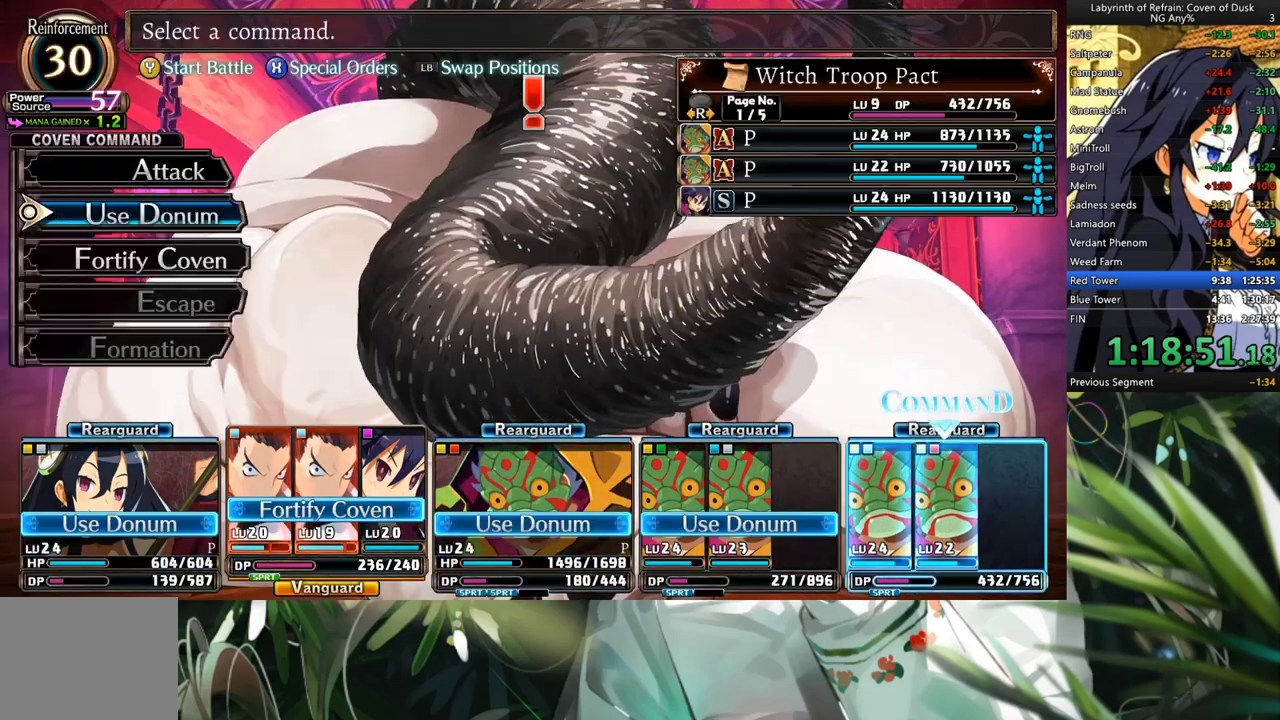
{"buttons": [], "left_stick": "center", "right_stick": "center", "events": [[67, "A", "down"], [67, "DPAD_DOWN", "up"], [133, "A", "up"], [133, "DPAD_DOWN", "down"], [200, "DPAD_DOWN", "up"], [267, "DPAD_DOWN", "down"], [400, "A", "down"], [400, "DPAD_DOWN", "up"], [467, "A", "up"]]}
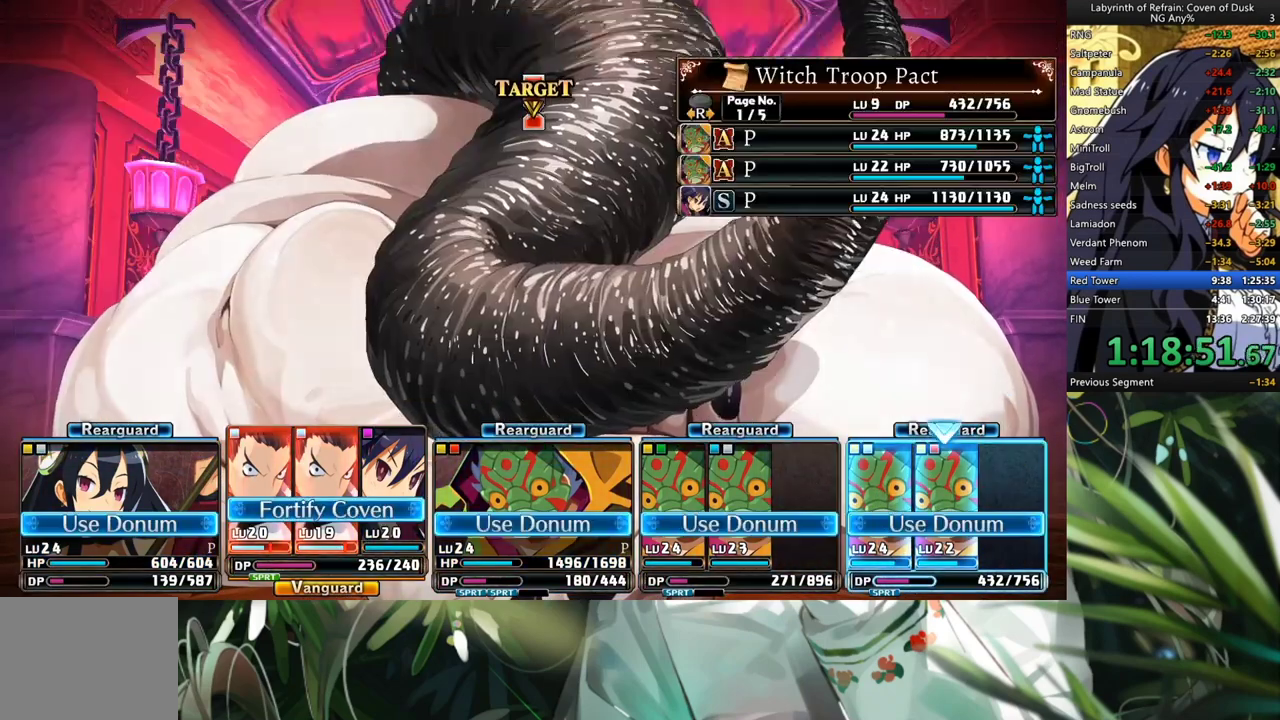
{"buttons": [], "left_stick": "center", "right_stick": "center", "events": [[33, "A", "down"], [133, "A", "up"], [200, "Y", "down"], [267, "Y", "up"], [367, "A", "down"], [467, "A", "up"]]}
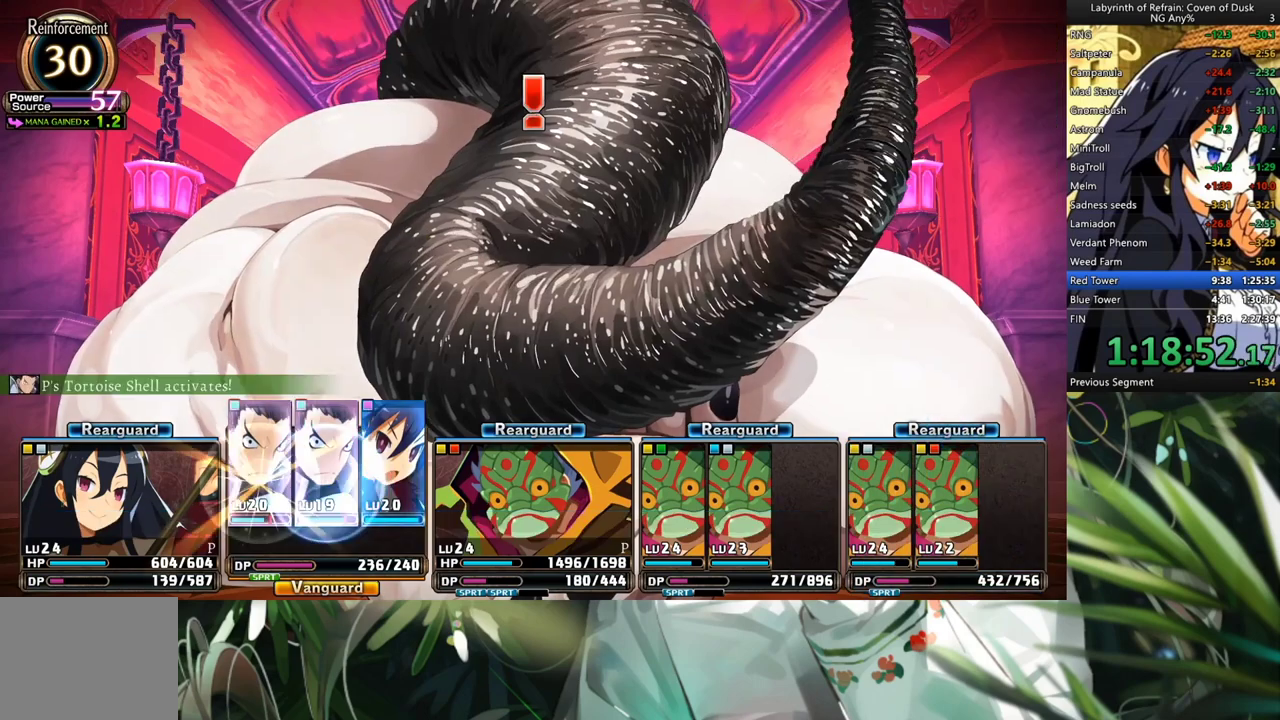
{"buttons": ["R1"], "left_stick": "center", "right_stick": "center", "events": [[67, "R1", "down"]]}
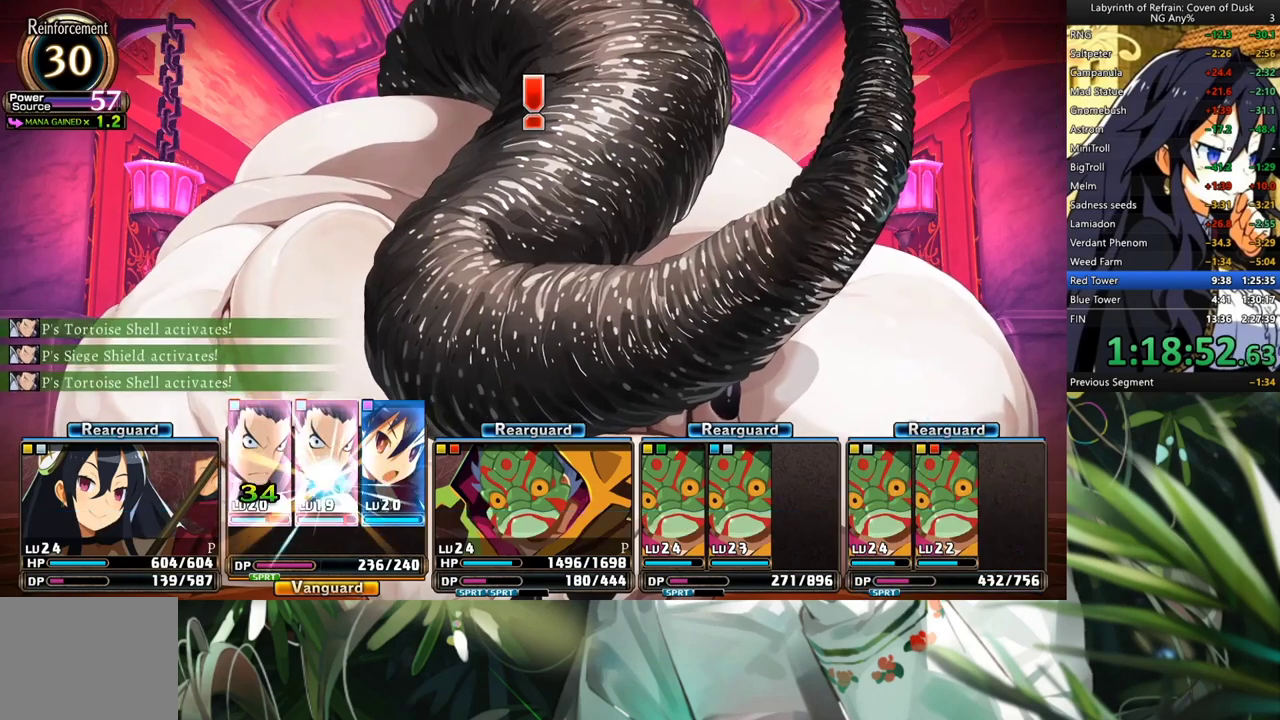
{"buttons": ["R1"], "left_stick": "center", "right_stick": "center", "events": []}
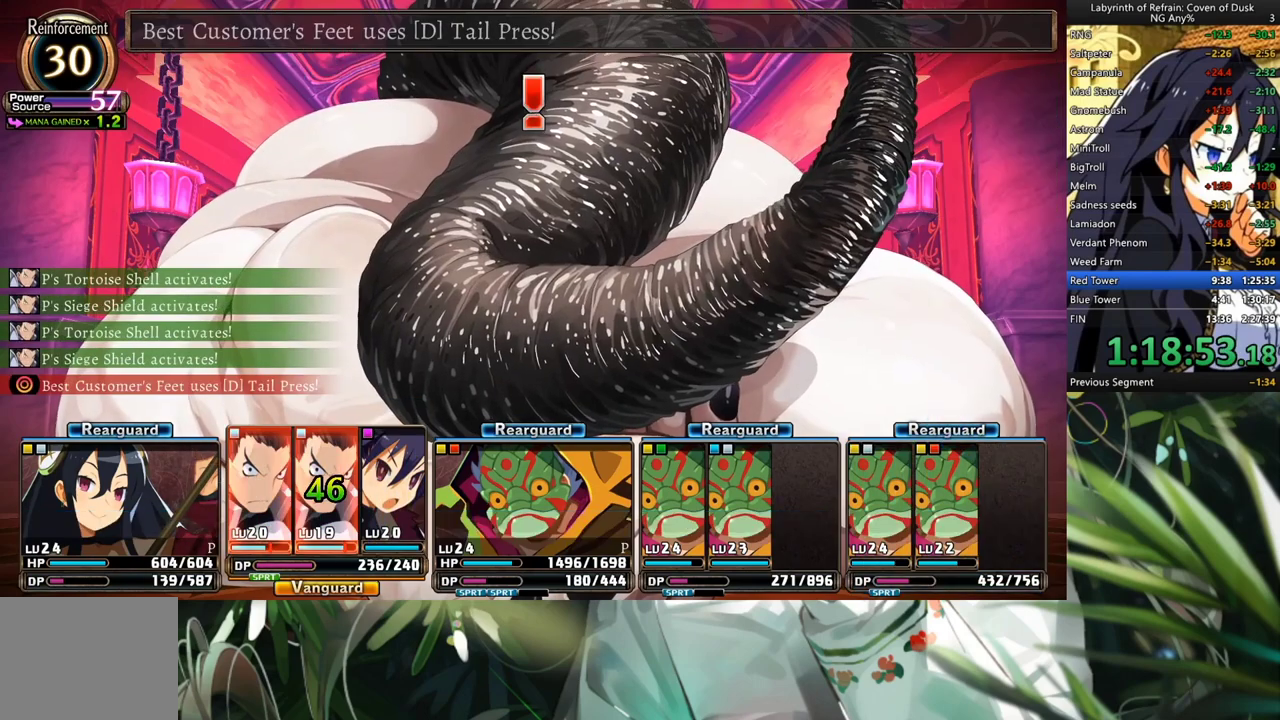
{"buttons": ["R1"], "left_stick": "center", "right_stick": "center", "events": []}
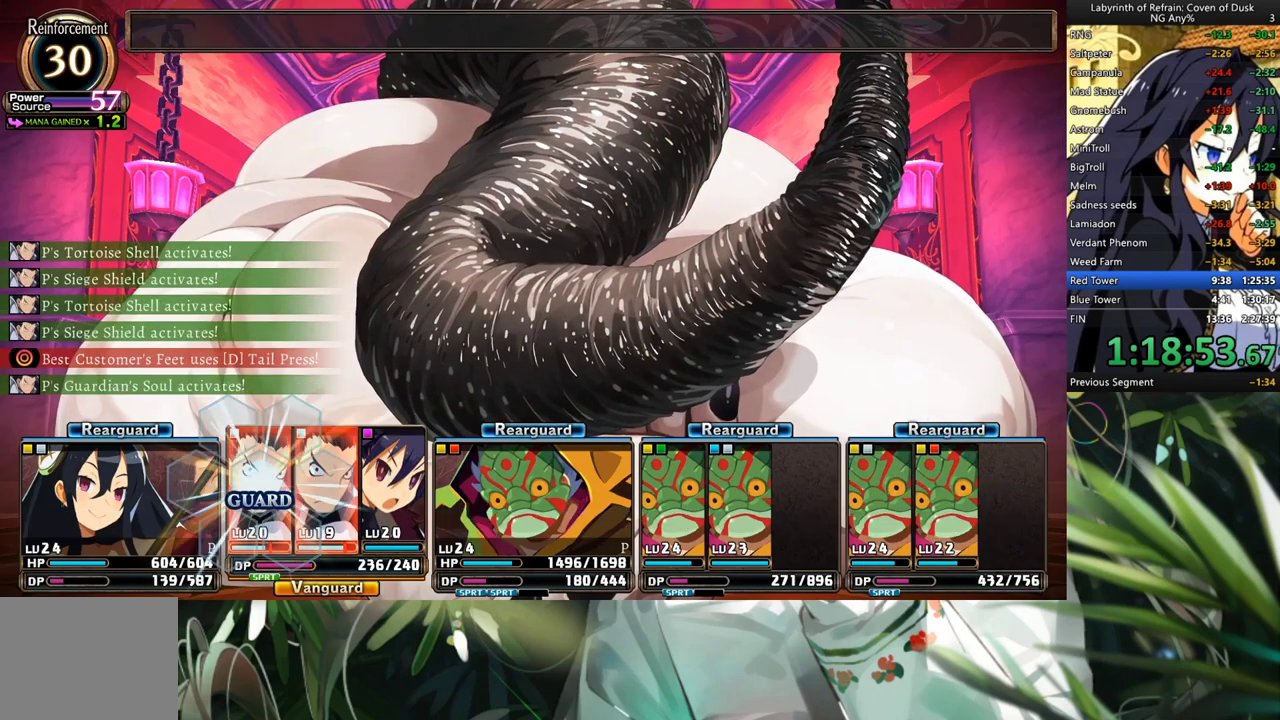
{"buttons": ["R1"], "left_stick": "center", "right_stick": "center", "events": []}
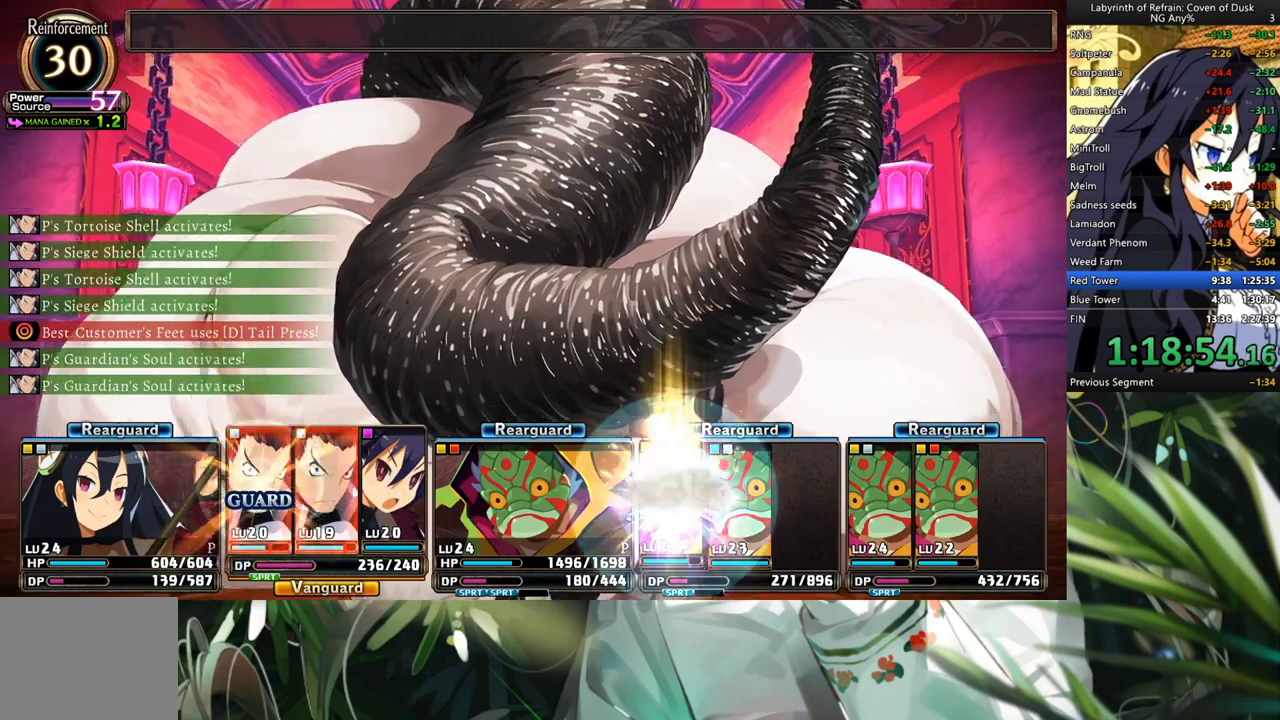
{"buttons": ["R1"], "left_stick": "center", "right_stick": "center", "events": []}
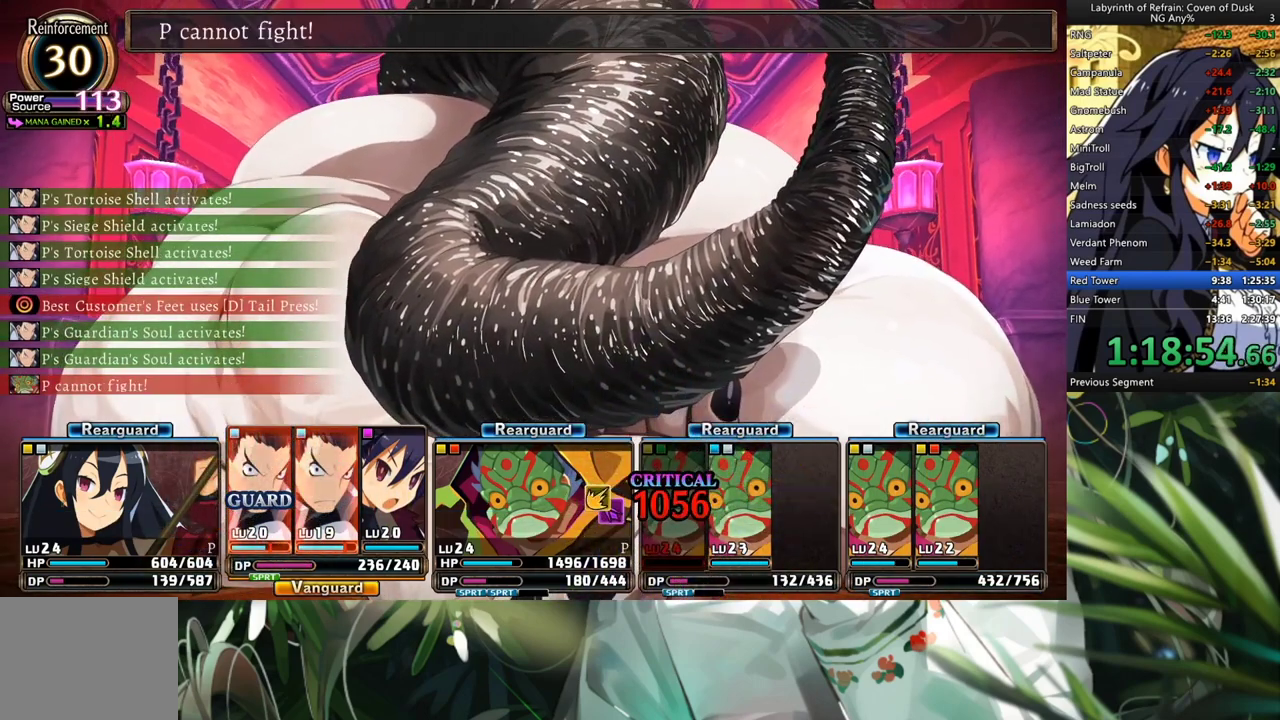
{"buttons": ["R1"], "left_stick": "center", "right_stick": "center", "events": []}